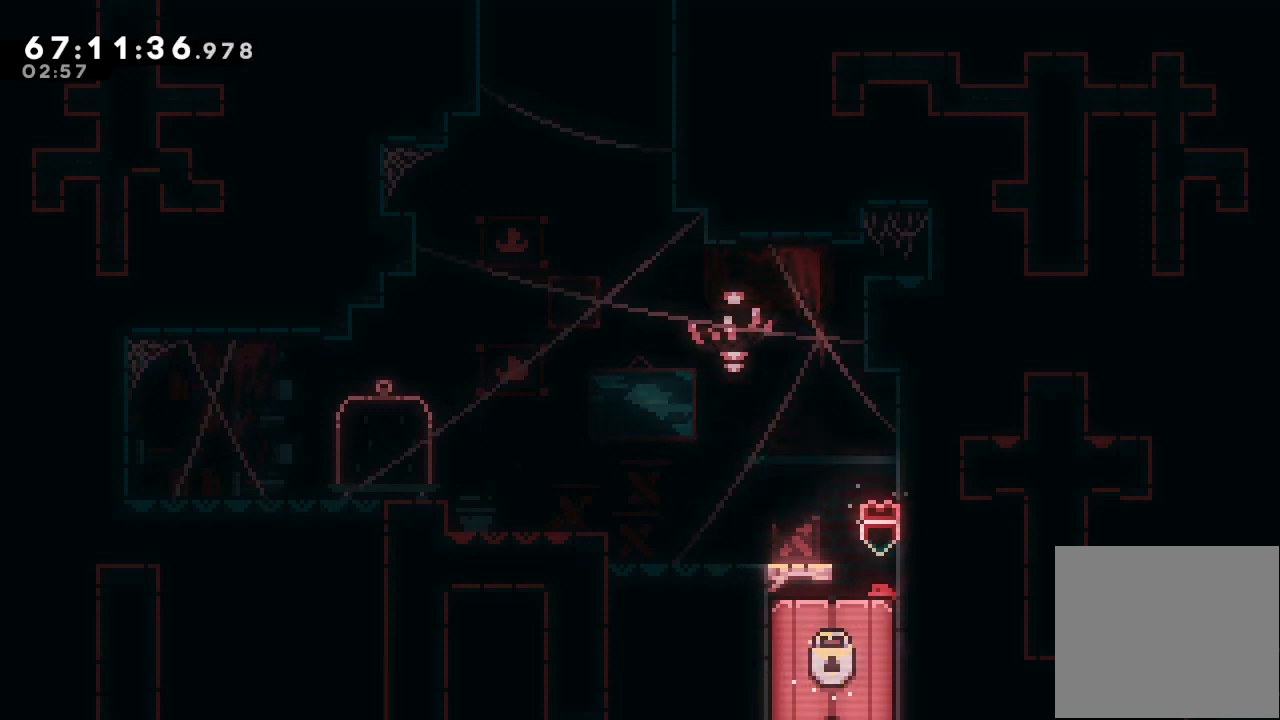
Gameplay with keyboard; each line is a JSON object with the keys held at the frame after it. "events" lists presses ("down") and releases ("up") of "a", "d", "down", "e", "f", "left", "r", "right", "s", "space", "up" and "w" between this image and that frame as [ms after this image, input, new state], when the widget could be followed in between. No other keys are recorded. Mouse input is not recorded.
{"keys": ["down"], "events": []}
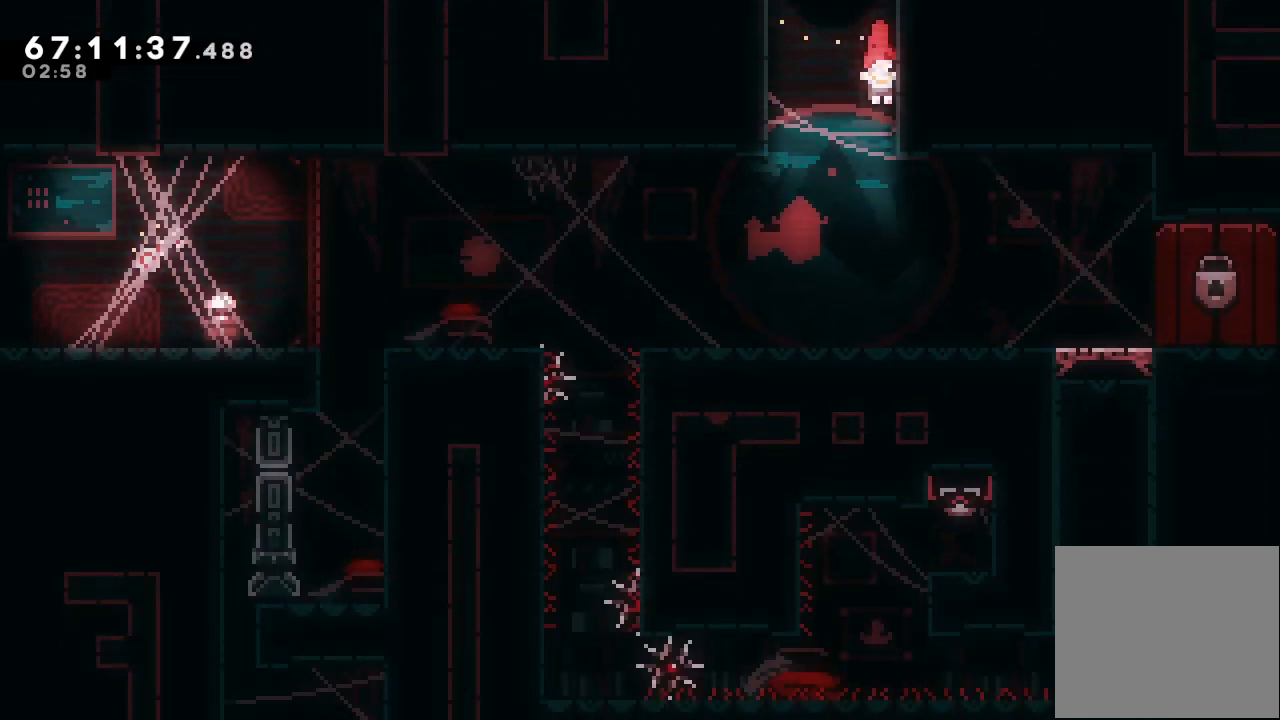
{"keys": ["down", "left"], "events": [[300, "left", "down"]]}
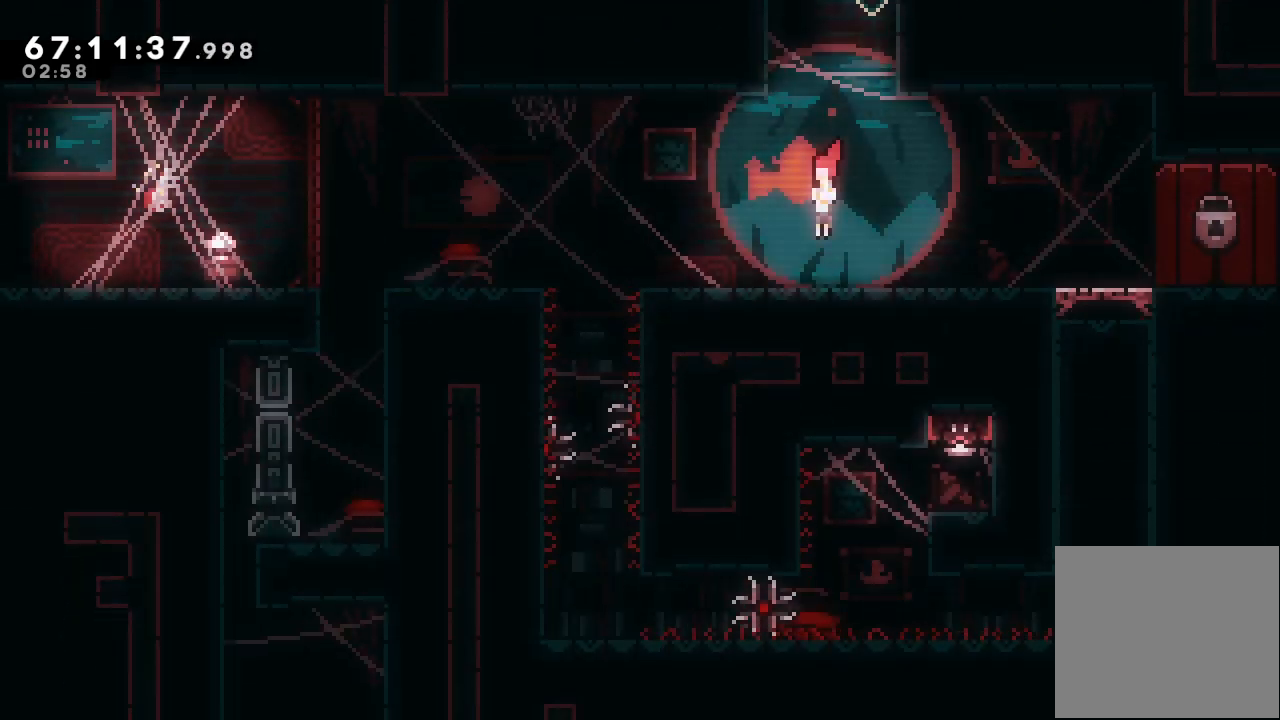
{"keys": ["s"], "events": [[33, "s", "down"], [167, "s", "up"], [200, "d", "down"], [200, "down", "up"], [400, "d", "up"], [500, "left", "up"], [500, "s", "down"]]}
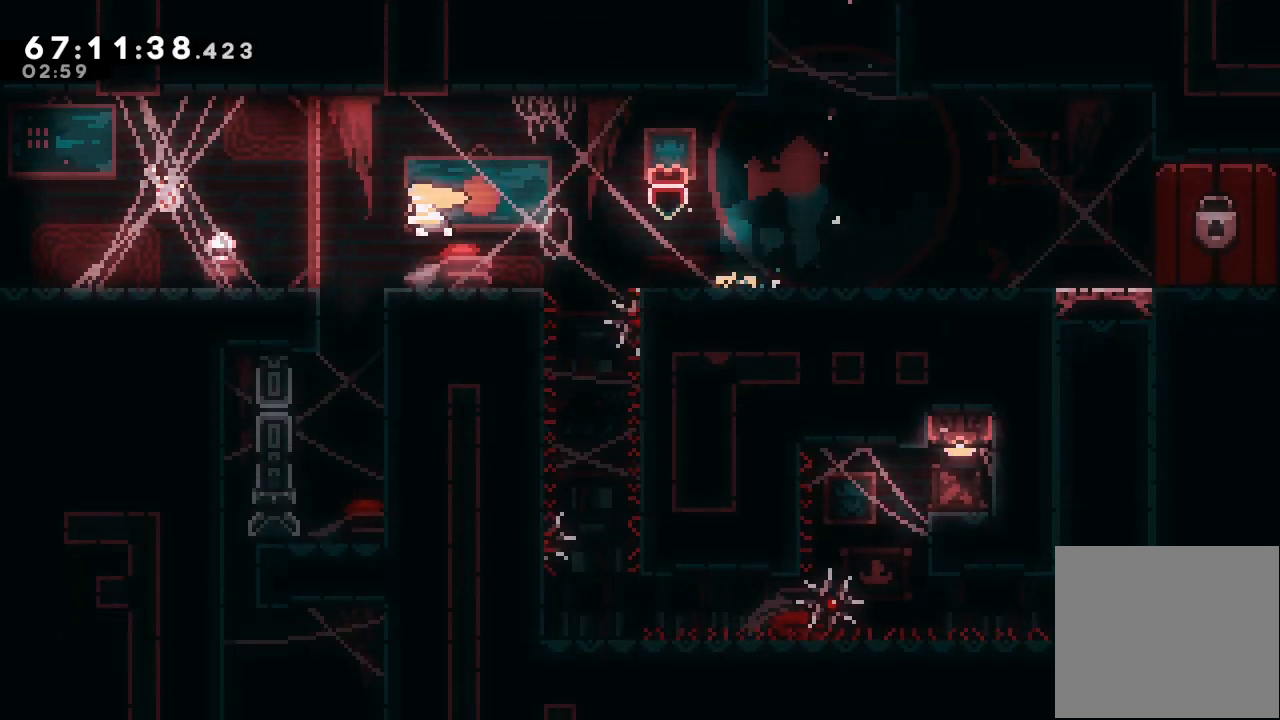
{"keys": [], "events": [[100, "s", "up"], [200, "d", "down"], [233, "d", "up"]]}
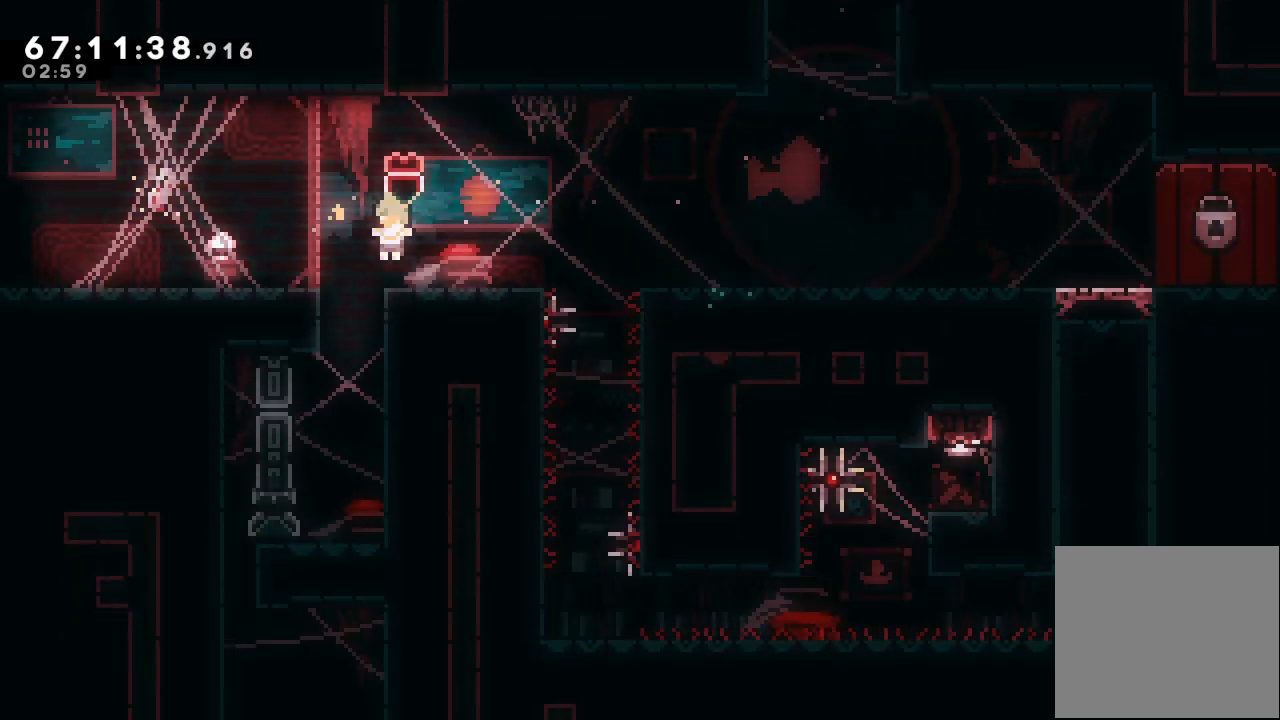
{"keys": ["down", "s"], "events": [[67, "down", "down"], [200, "right", "down"], [333, "right", "up"], [467, "s", "down"]]}
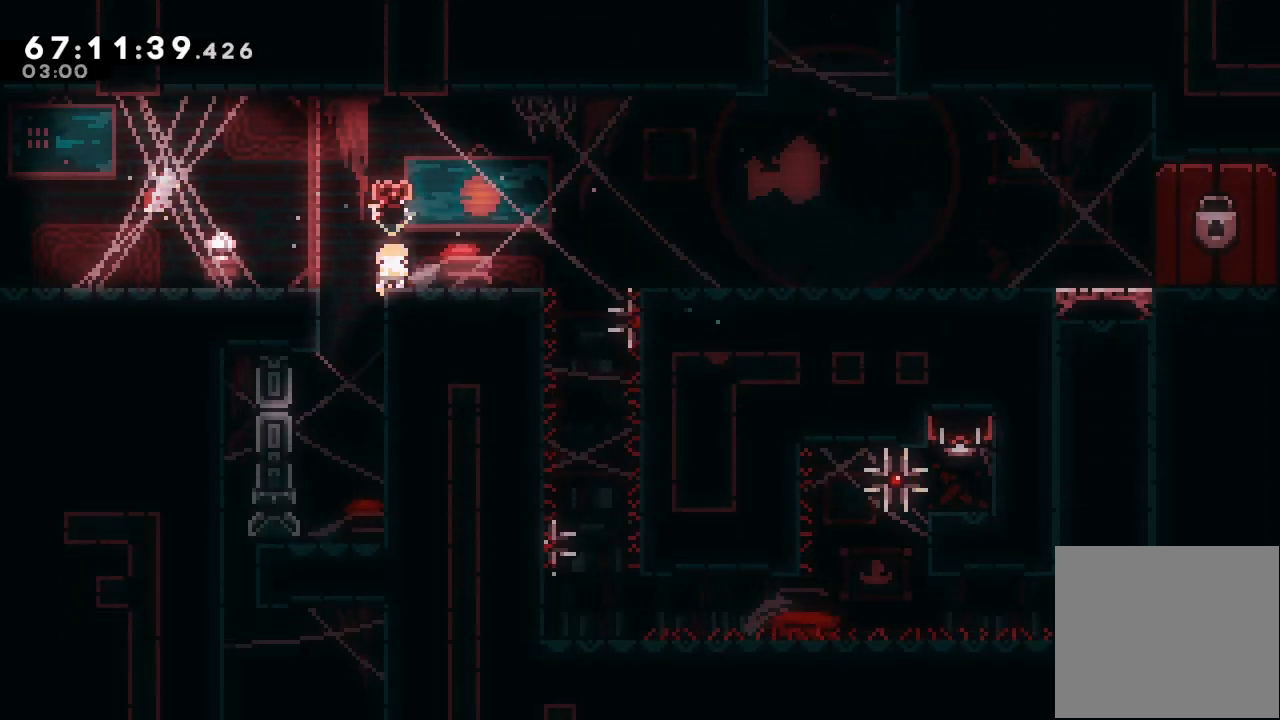
{"keys": ["d", "down", "s"], "events": [[33, "d", "down"]]}
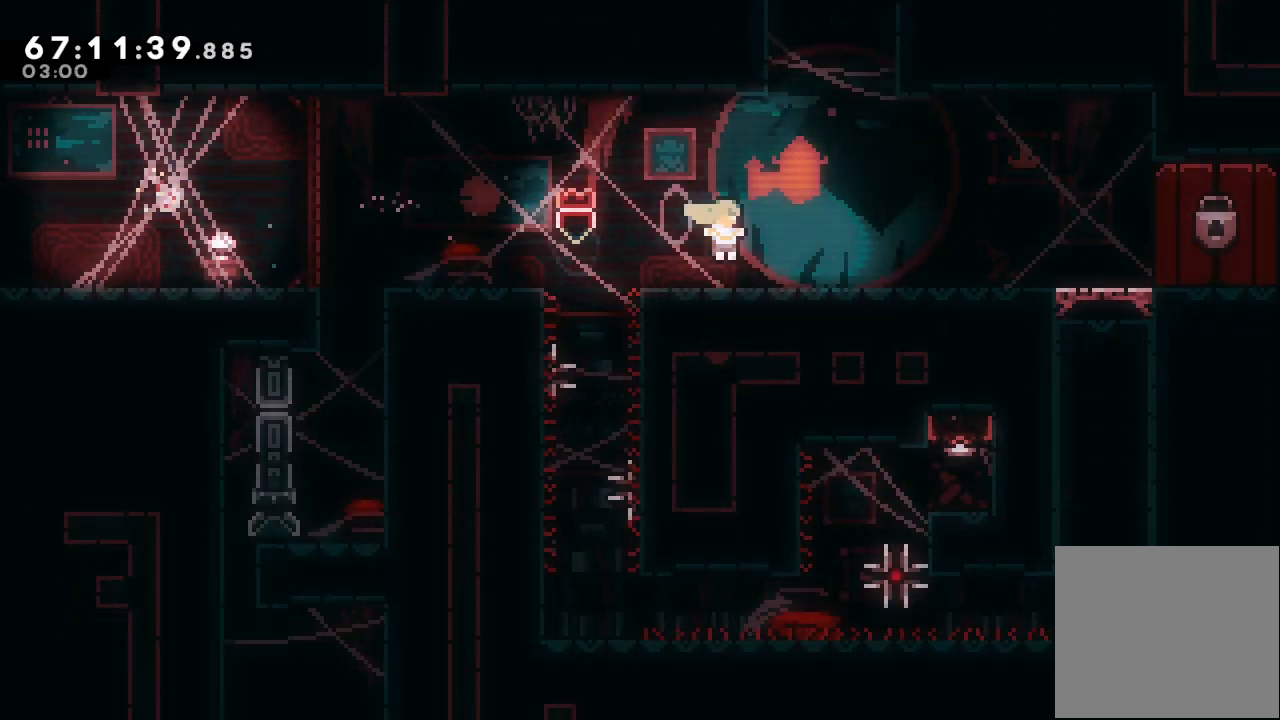
{"keys": ["d", "down", "s"], "events": [[200, "d", "up"], [200, "s", "up"], [267, "d", "down"], [267, "s", "down"]]}
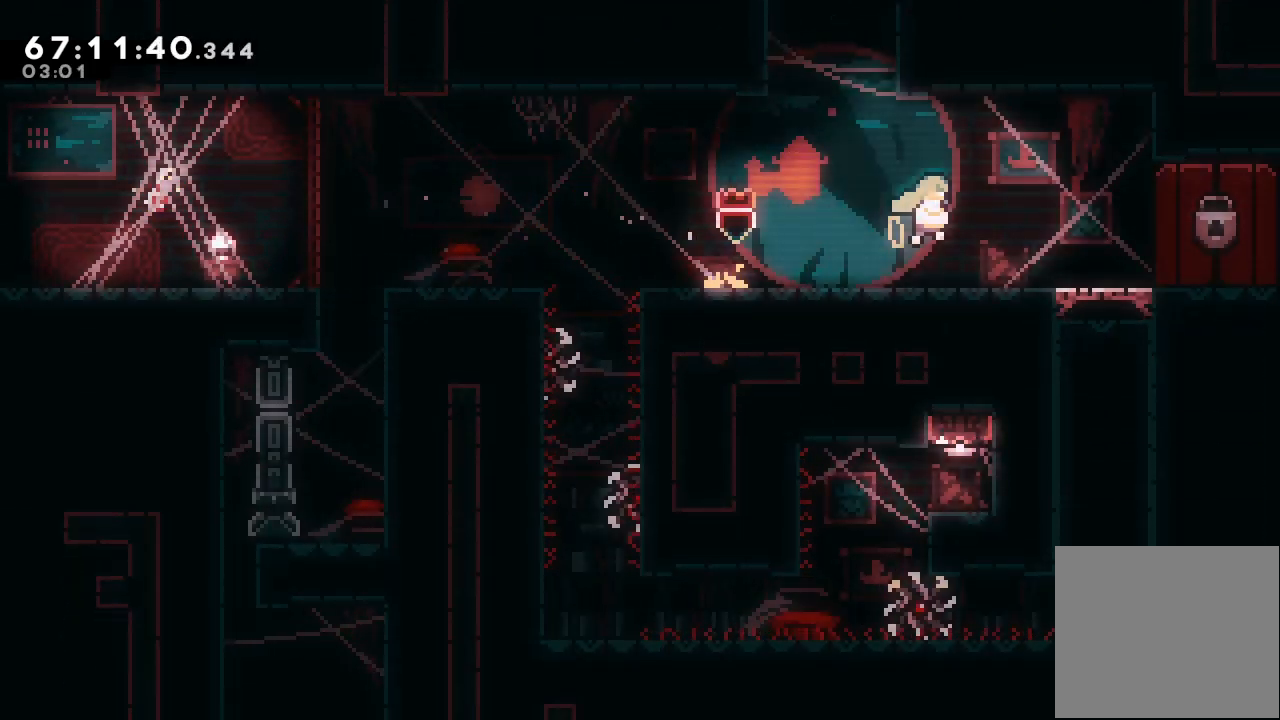
{"keys": ["d", "down", "s"], "events": []}
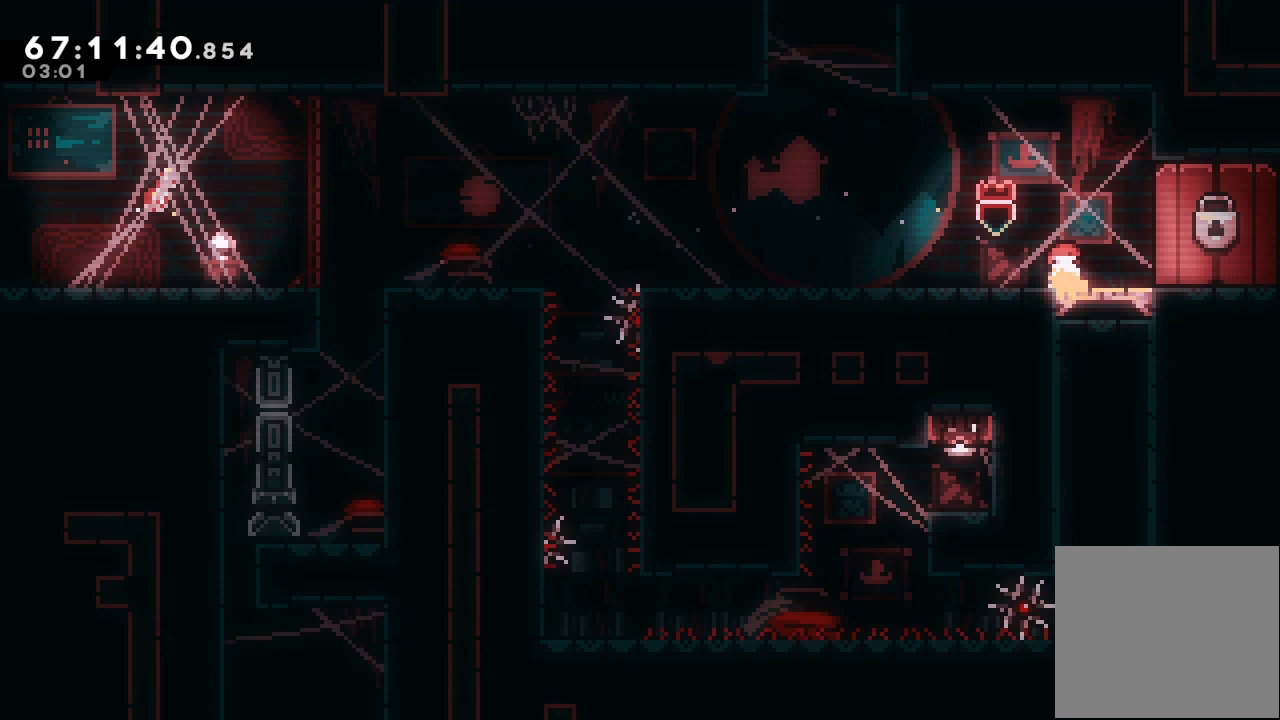
{"keys": ["down", "left"], "events": [[33, "d", "up"], [33, "left", "down"], [33, "s", "up"], [267, "s", "down"], [433, "s", "up"]]}
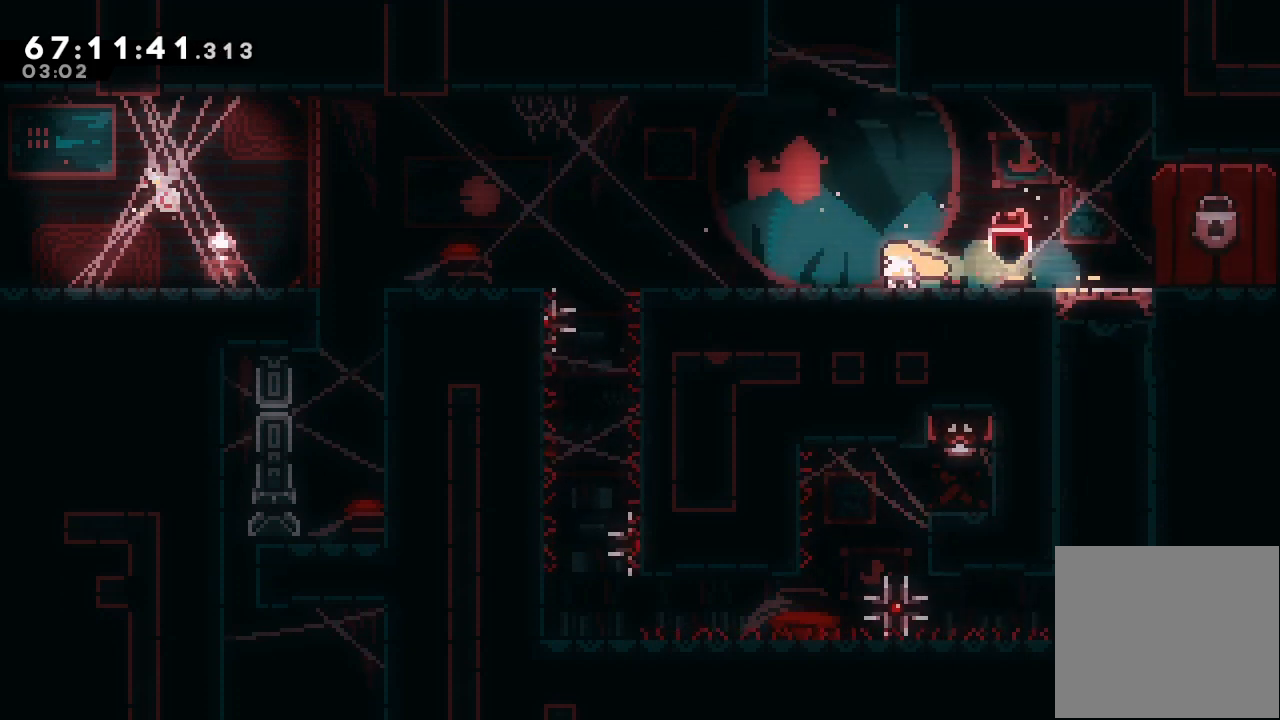
{"keys": ["down"], "events": [[333, "left", "up"]]}
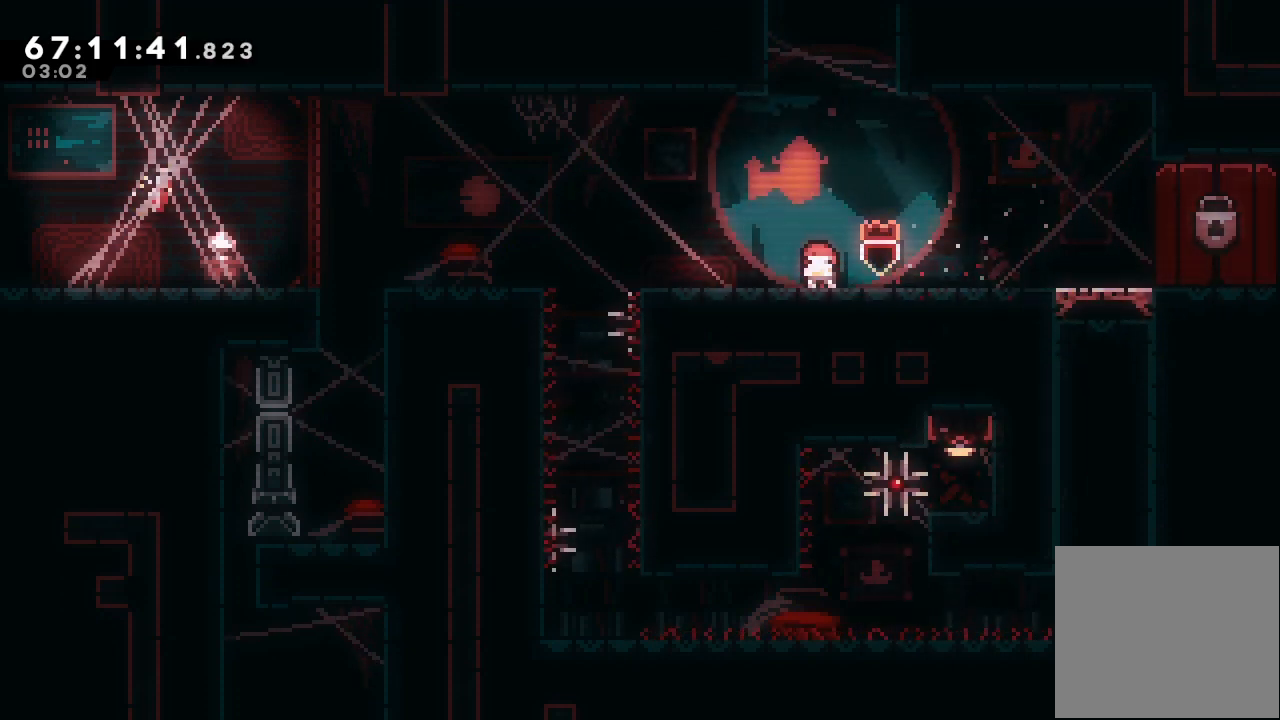
{"keys": ["s"], "events": [[100, "down", "up"], [467, "s", "down"]]}
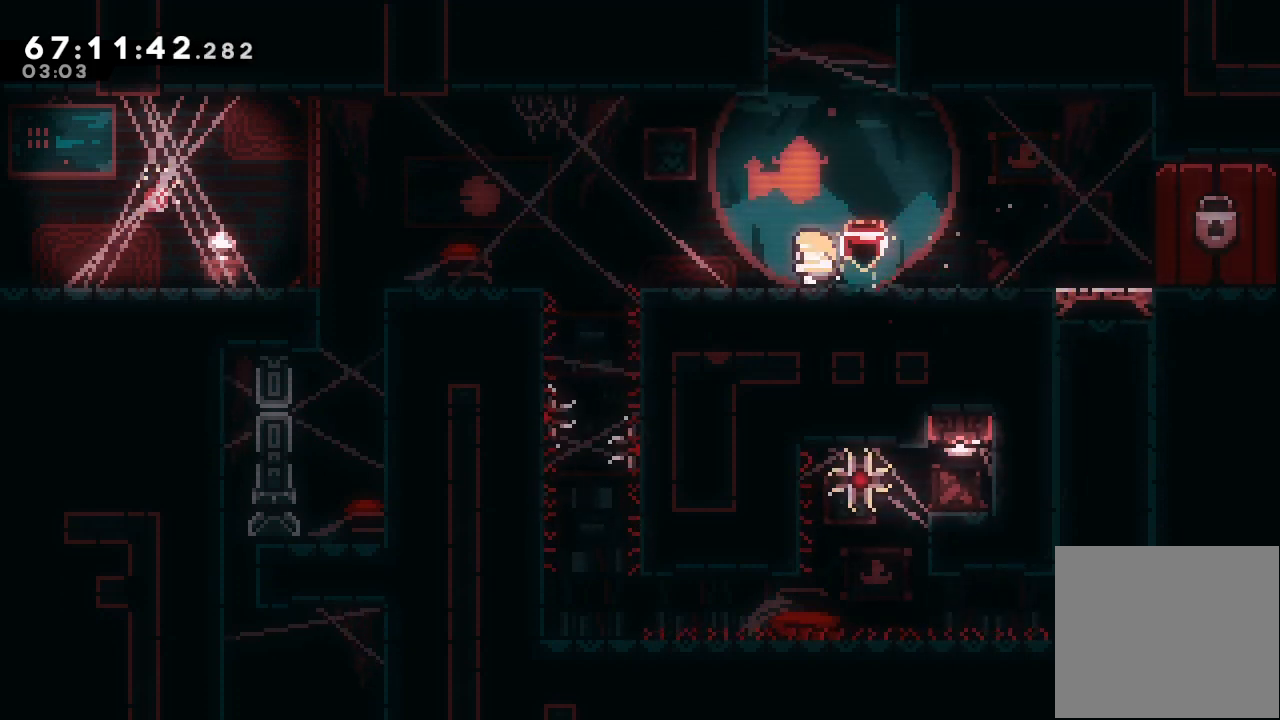
{"keys": [], "events": [[133, "s", "up"]]}
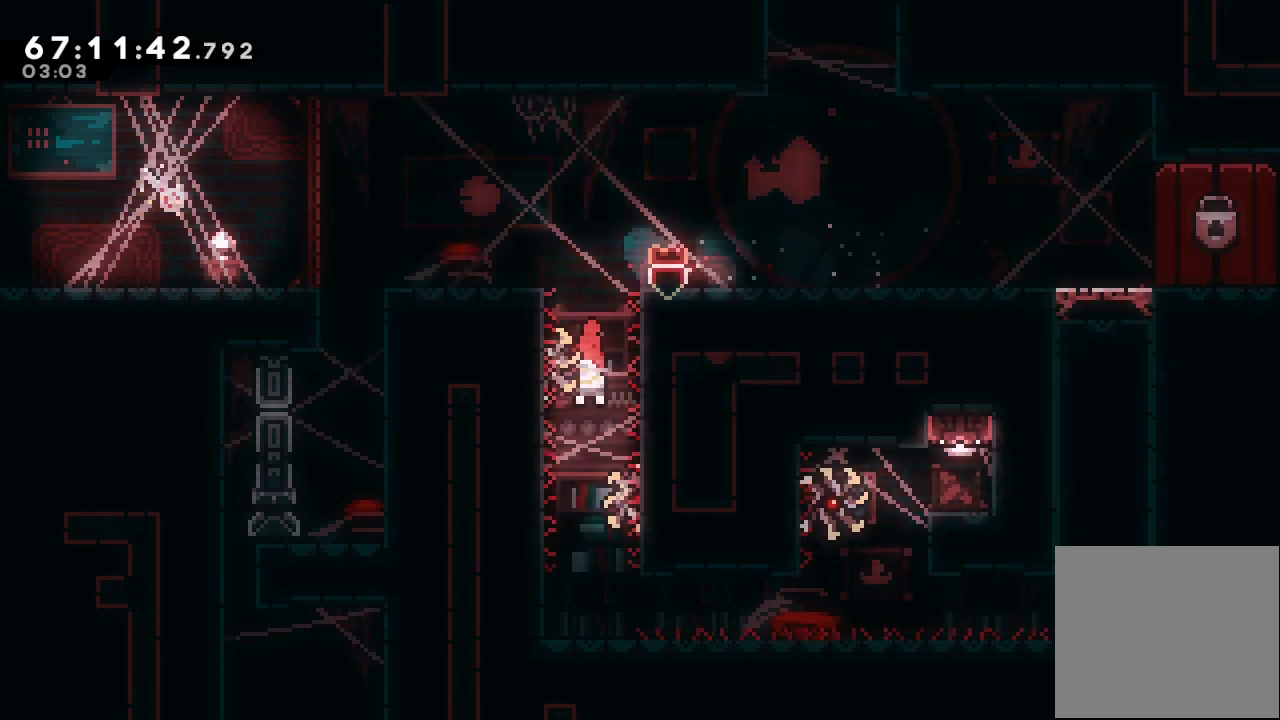
{"keys": [], "events": []}
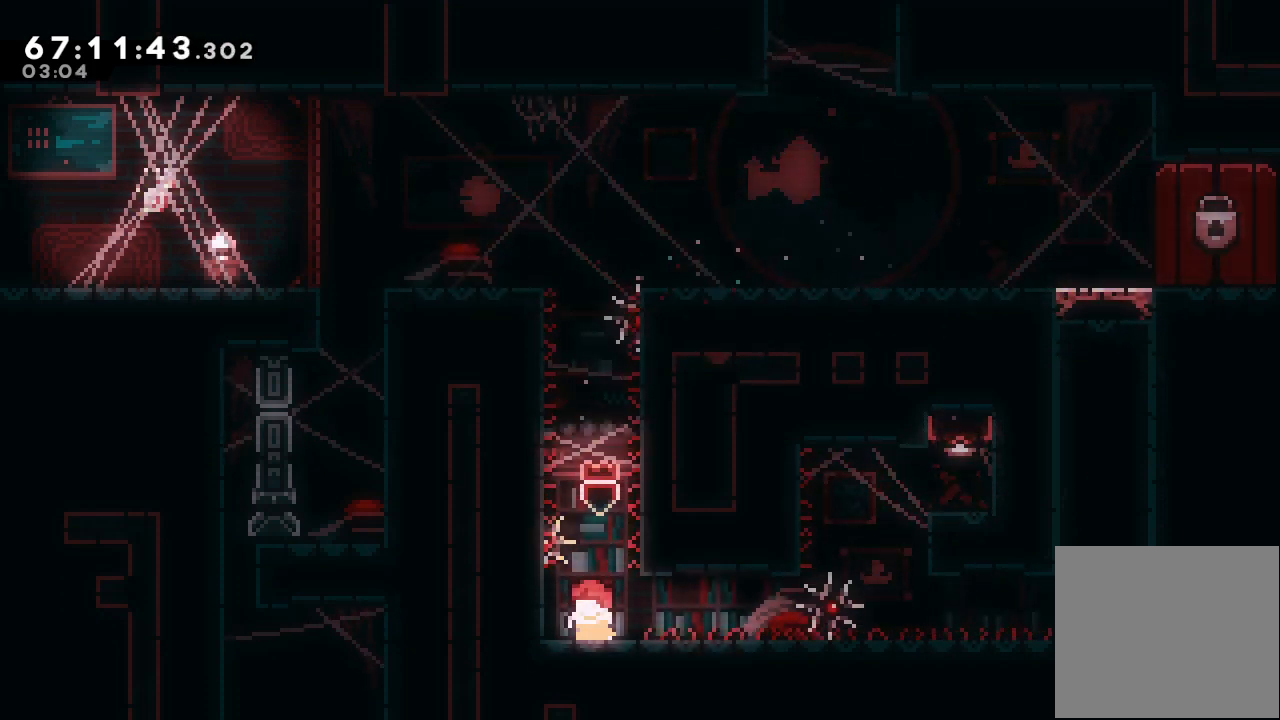
{"keys": [], "events": []}
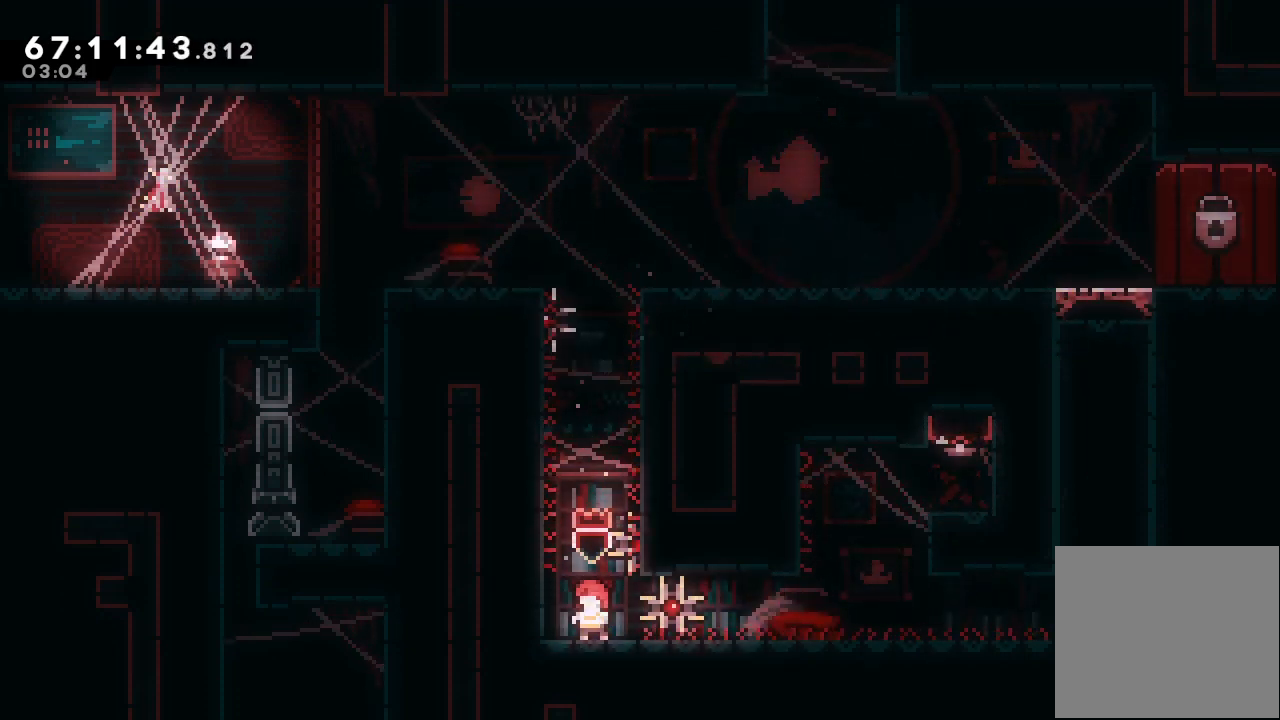
{"keys": ["right"], "events": [[267, "right", "down"]]}
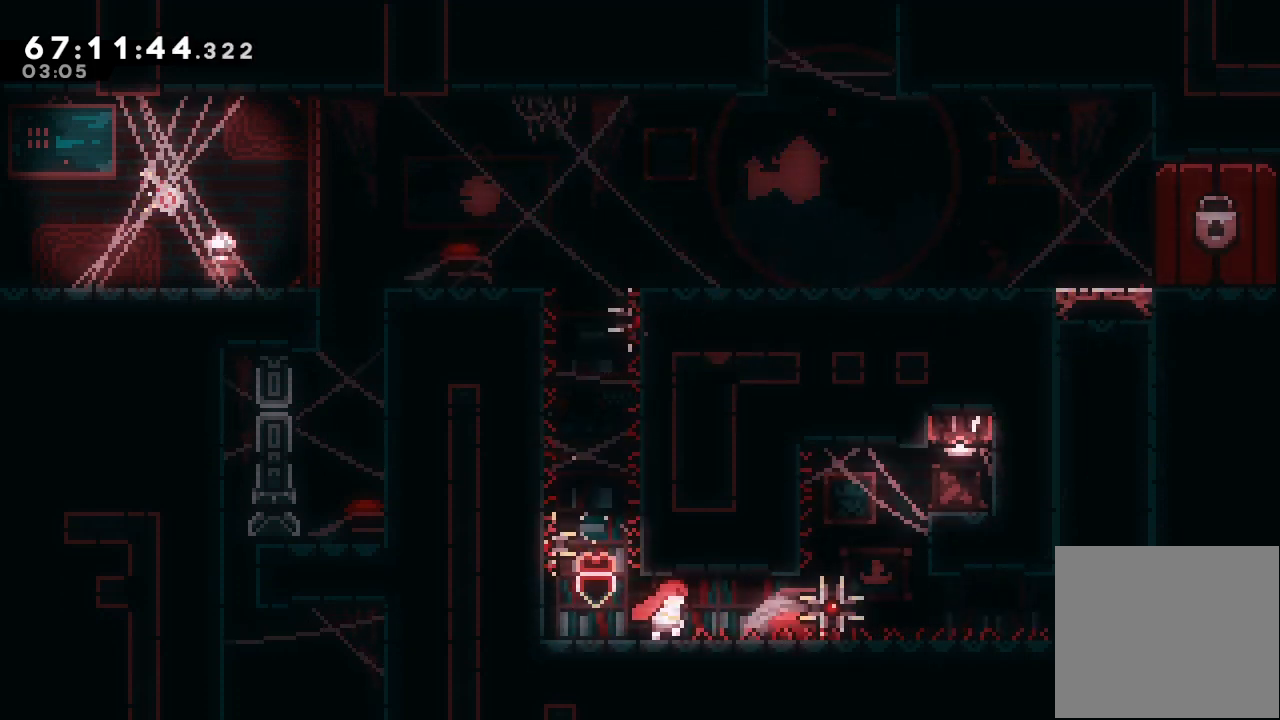
{"keys": ["right"], "events": [[100, "right", "up"], [400, "right", "down"]]}
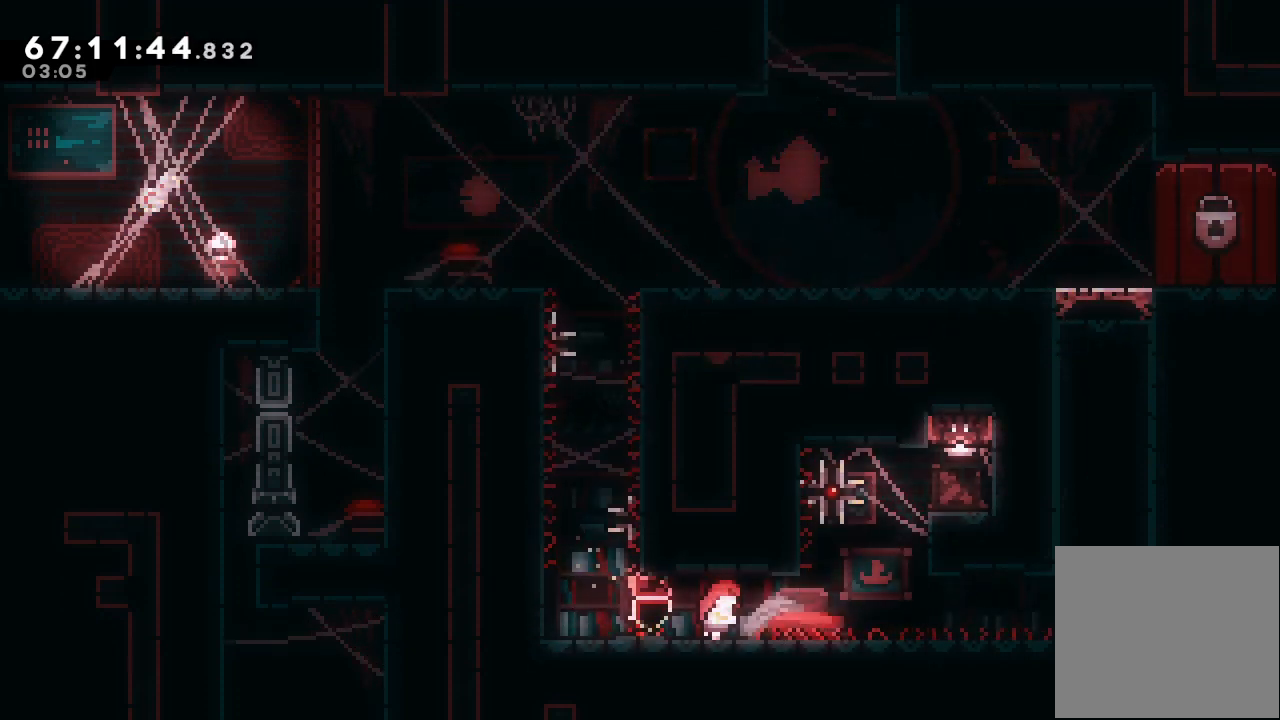
{"keys": ["d"], "events": [[300, "right", "up"], [467, "d", "down"]]}
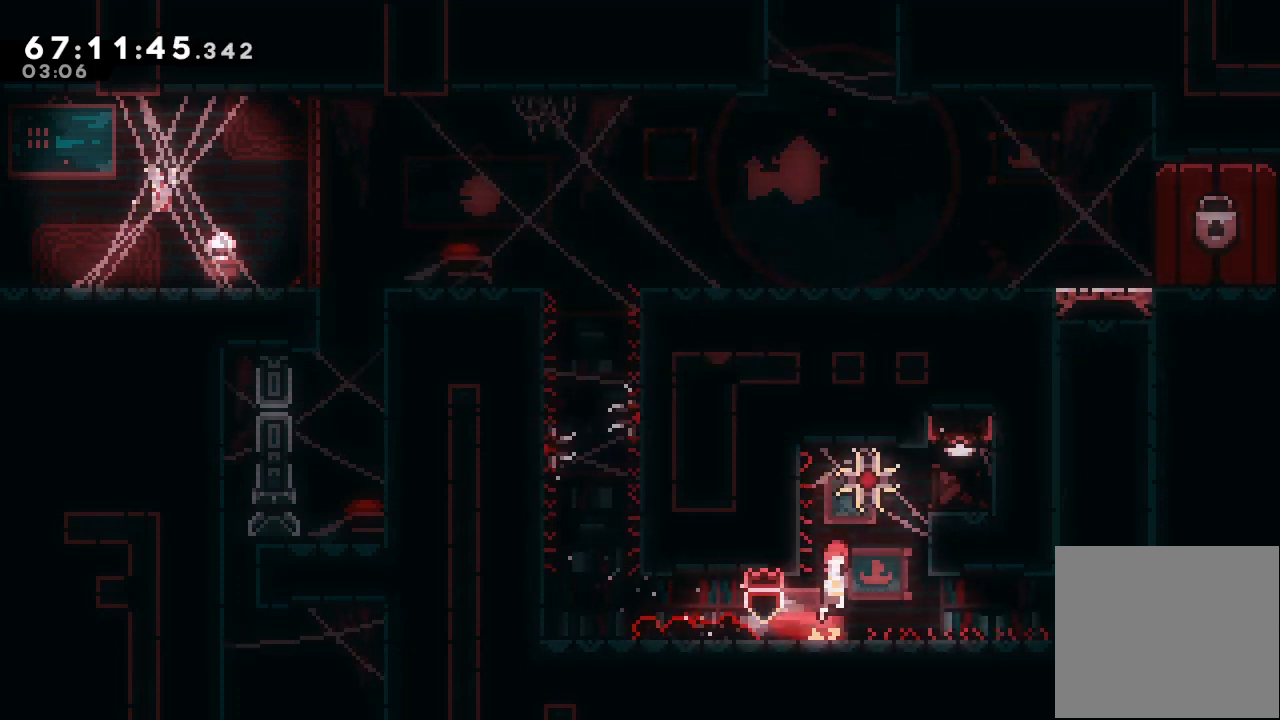
{"keys": ["a", "d", "up"], "events": [[33, "left", "down"], [167, "a", "down"], [200, "up", "down"], [300, "left", "up"]]}
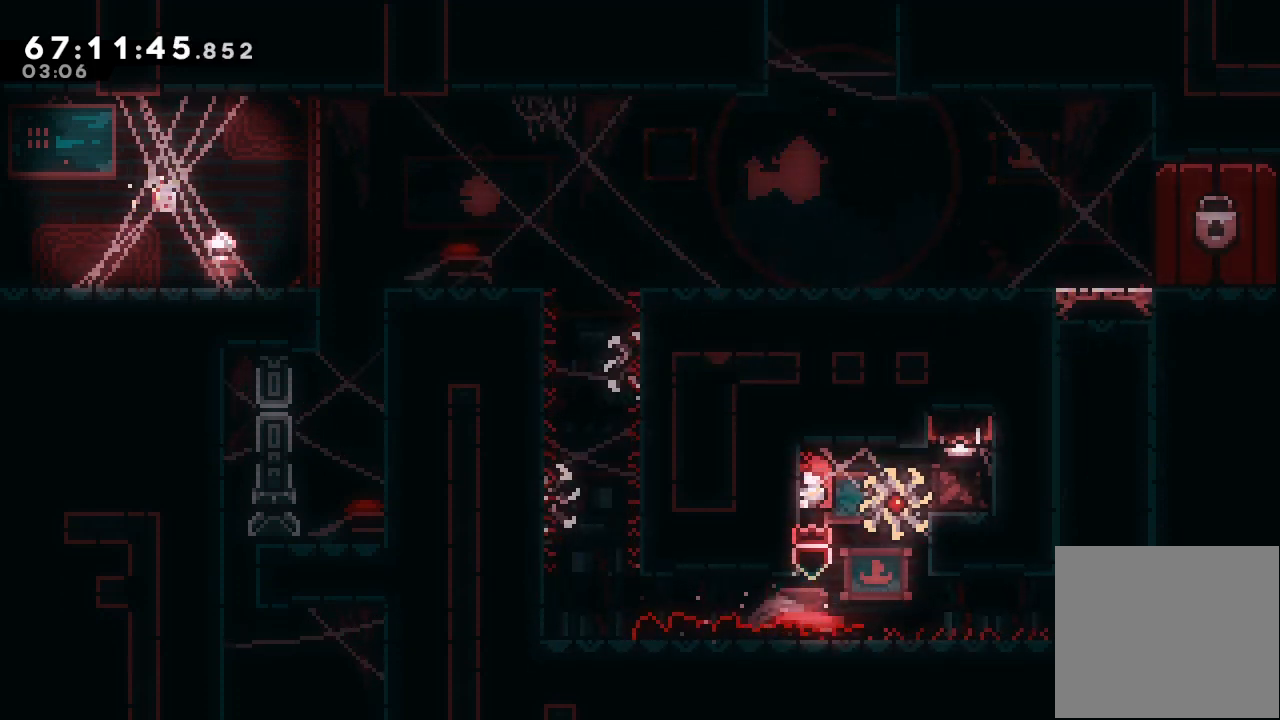
{"keys": [], "events": [[133, "d", "up"], [133, "up", "up"], [233, "right", "down"], [233, "s", "down"], [400, "a", "up"], [400, "right", "up"], [400, "s", "up"]]}
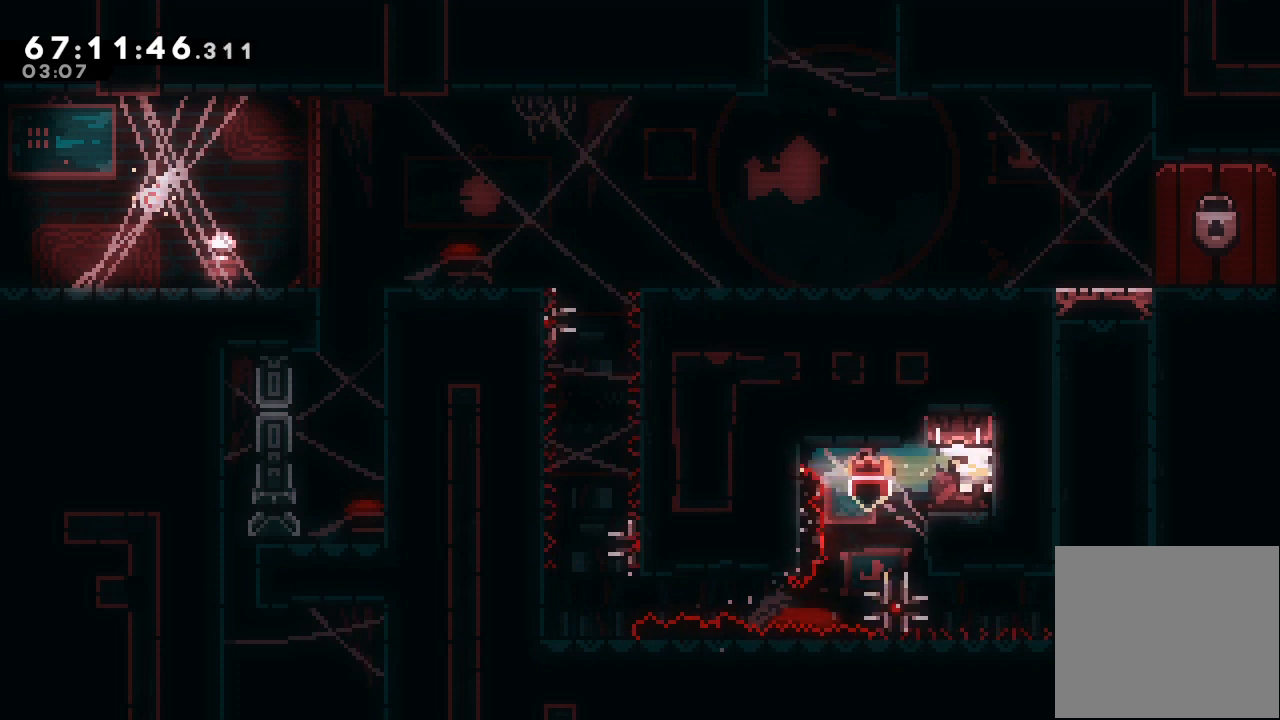
{"keys": [], "events": [[100, "s", "down"], [100, "up", "down"], [300, "s", "up"], [333, "up", "up"]]}
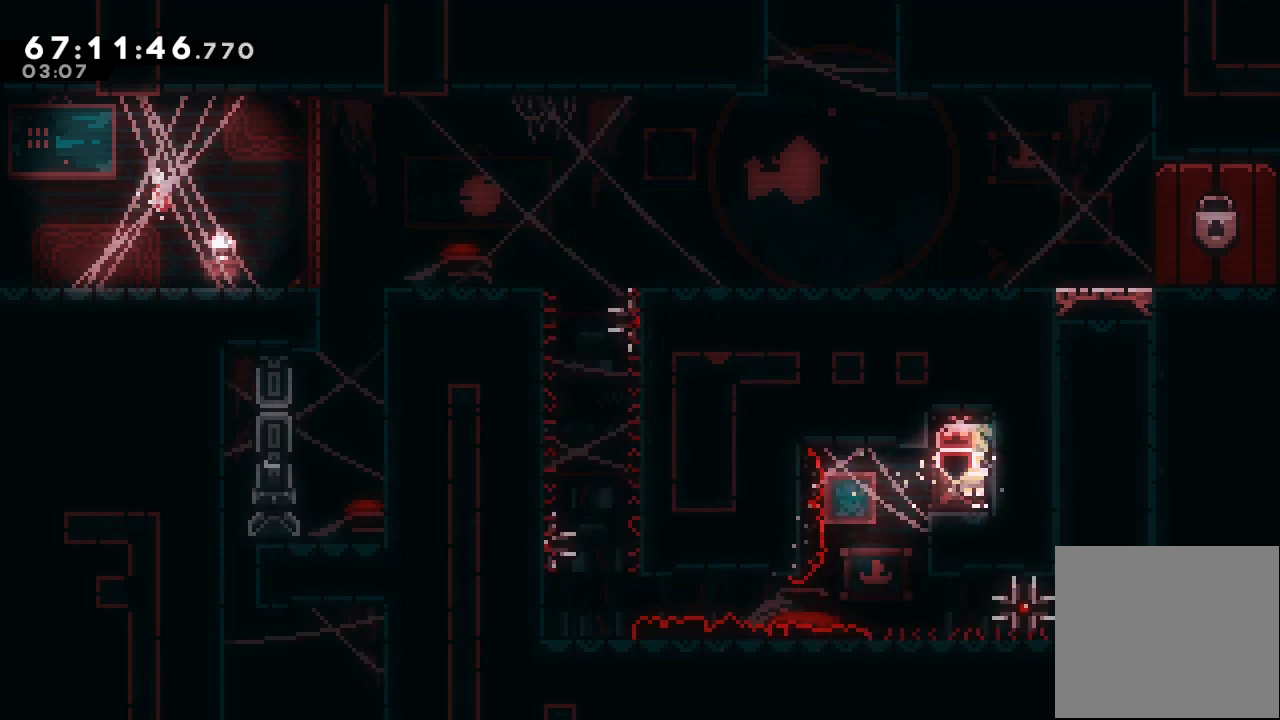
{"keys": [], "events": []}
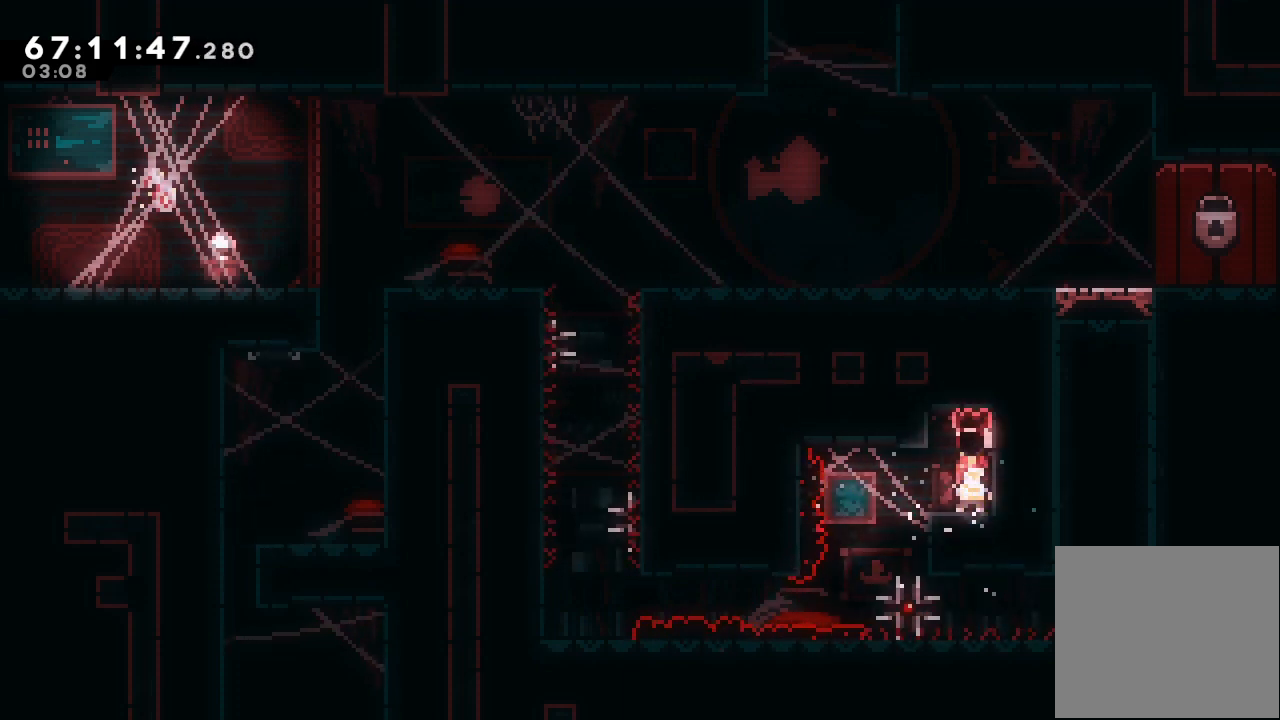
{"keys": [], "events": []}
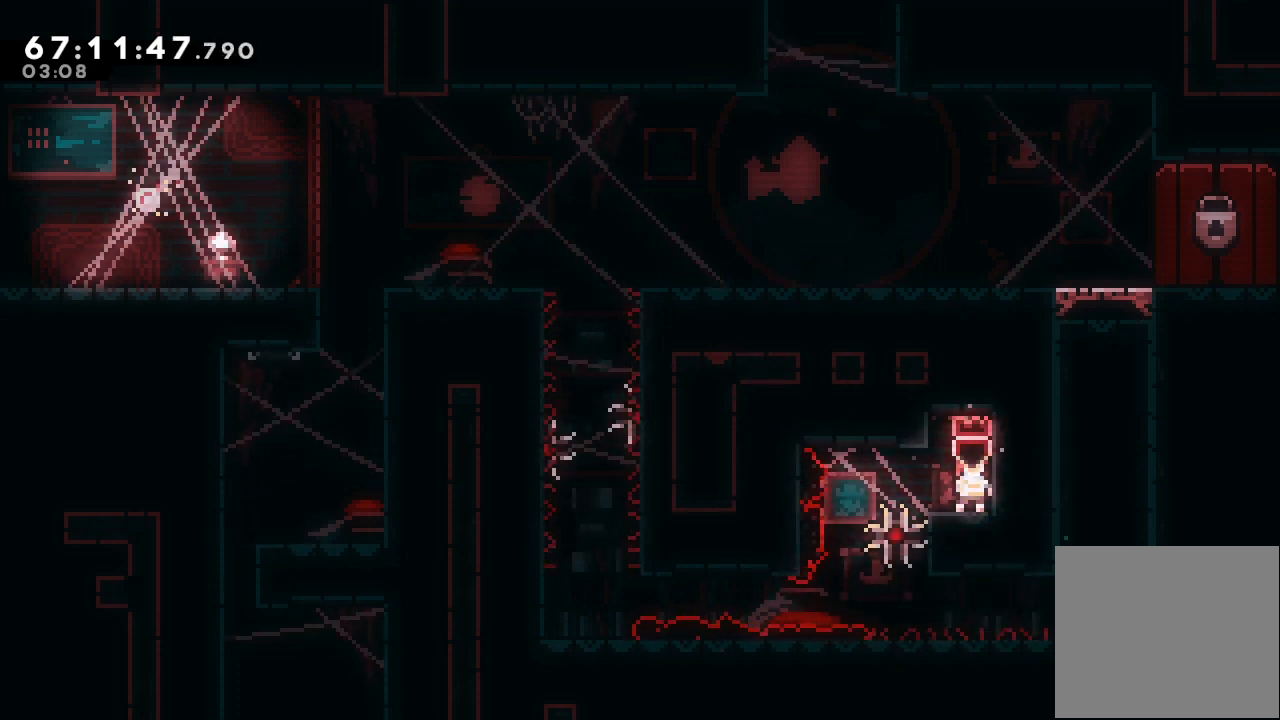
{"keys": [], "events": []}
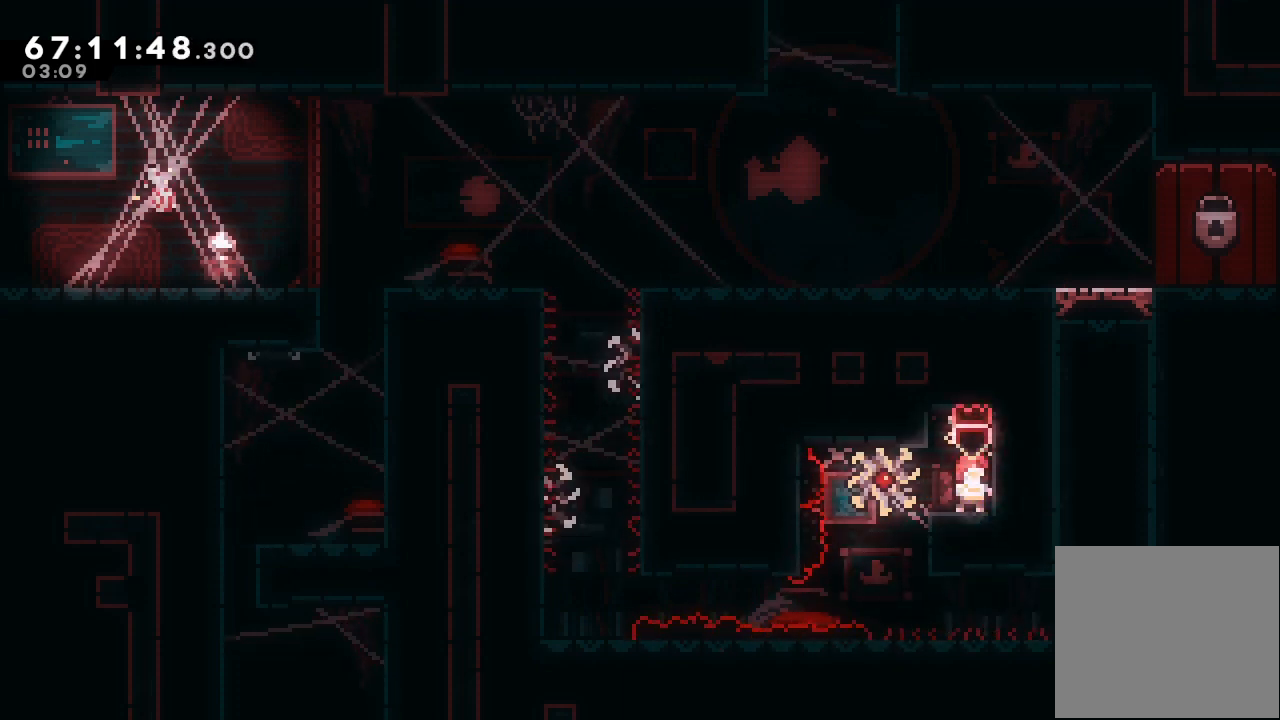
{"keys": [], "events": [[200, "left", "down"], [400, "left", "up"]]}
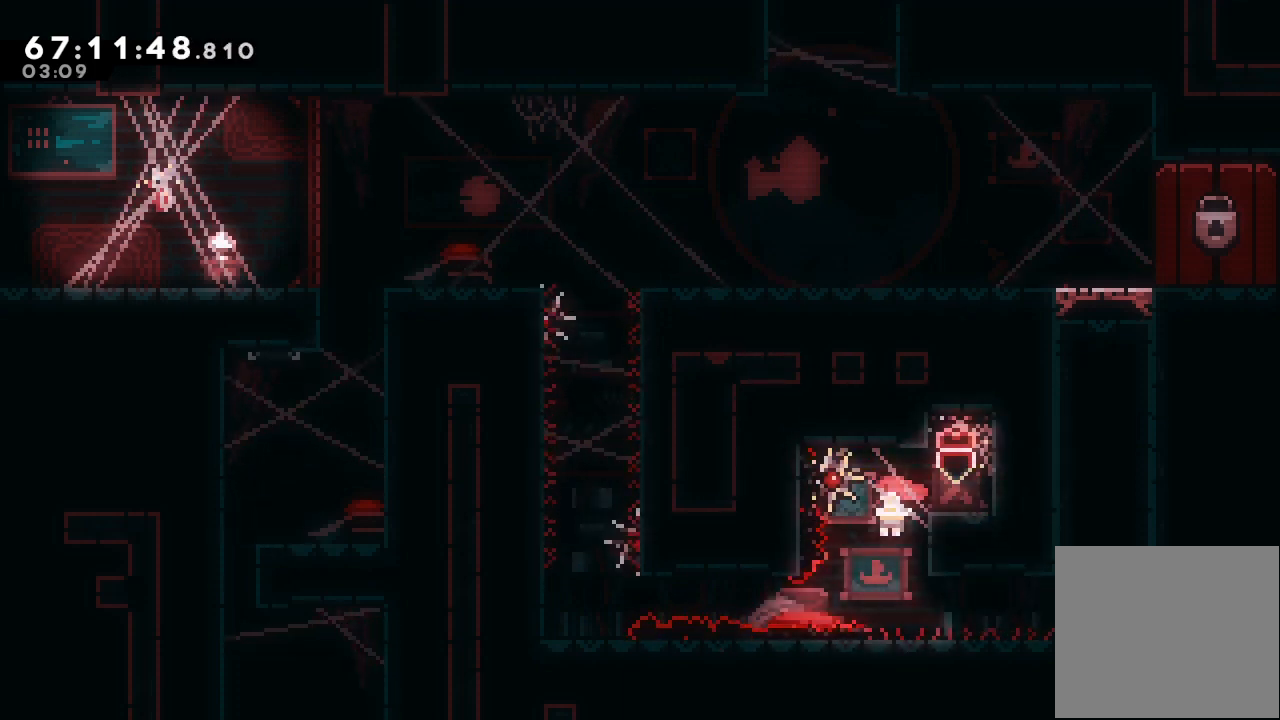
{"keys": ["right"], "events": [[133, "right", "down"], [333, "s", "down"], [500, "s", "up"]]}
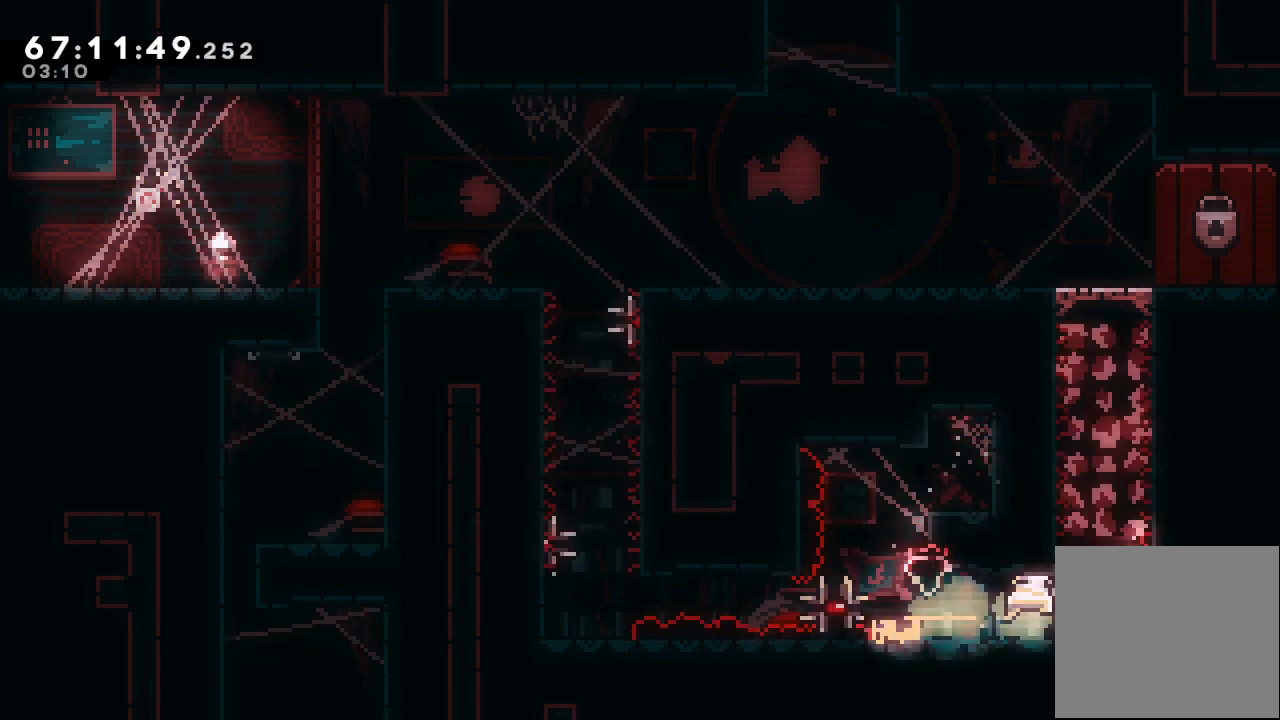
{"keys": ["right"], "events": [[233, "s", "down"], [433, "s", "up"]]}
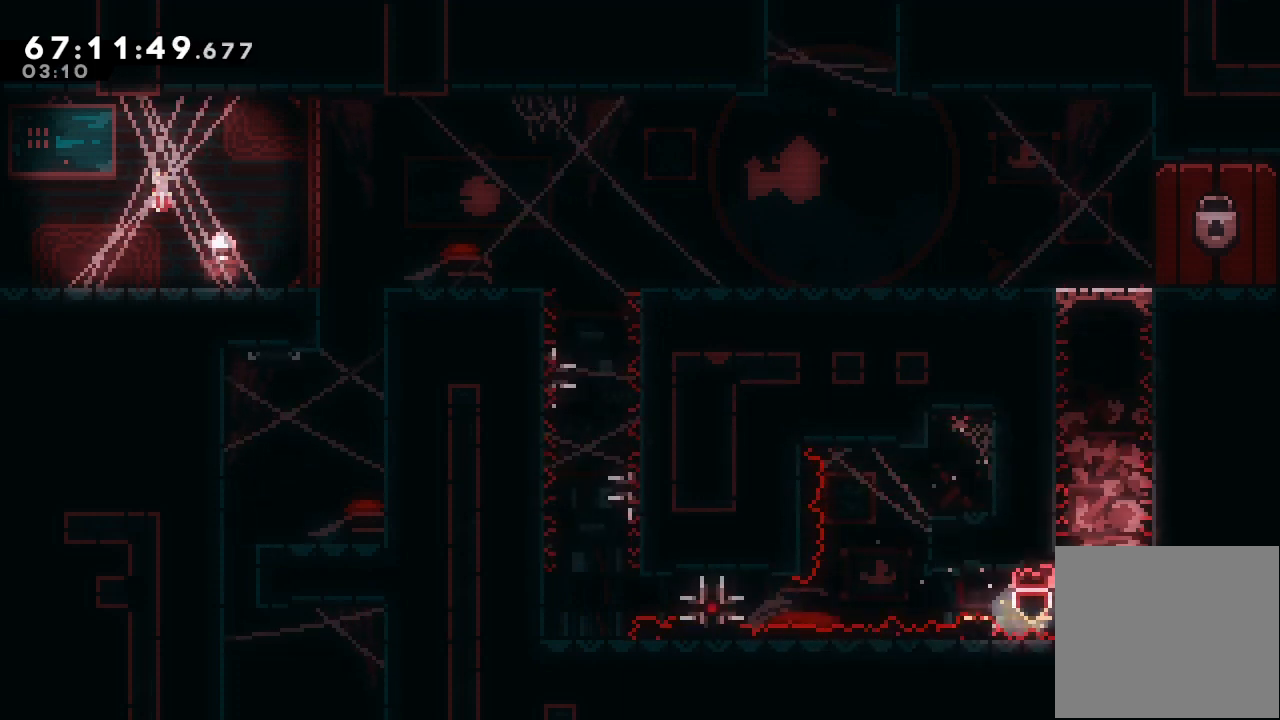
{"keys": ["d", "left", "up"], "events": [[33, "right", "up"], [33, "up", "down"], [67, "s", "down"], [200, "s", "up"], [267, "d", "down"], [500, "left", "down"]]}
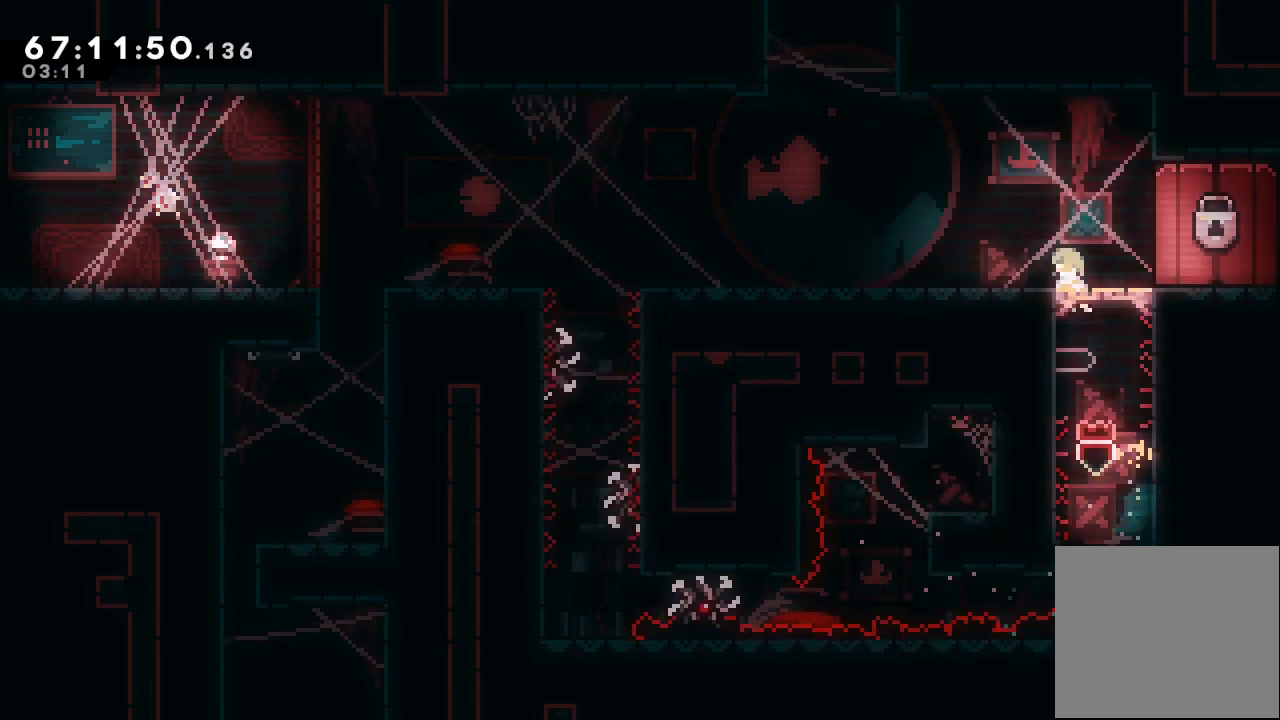
{"keys": ["down", "left", "s"], "events": [[133, "up", "up"], [267, "d", "up"], [400, "down", "down"], [400, "s", "down"]]}
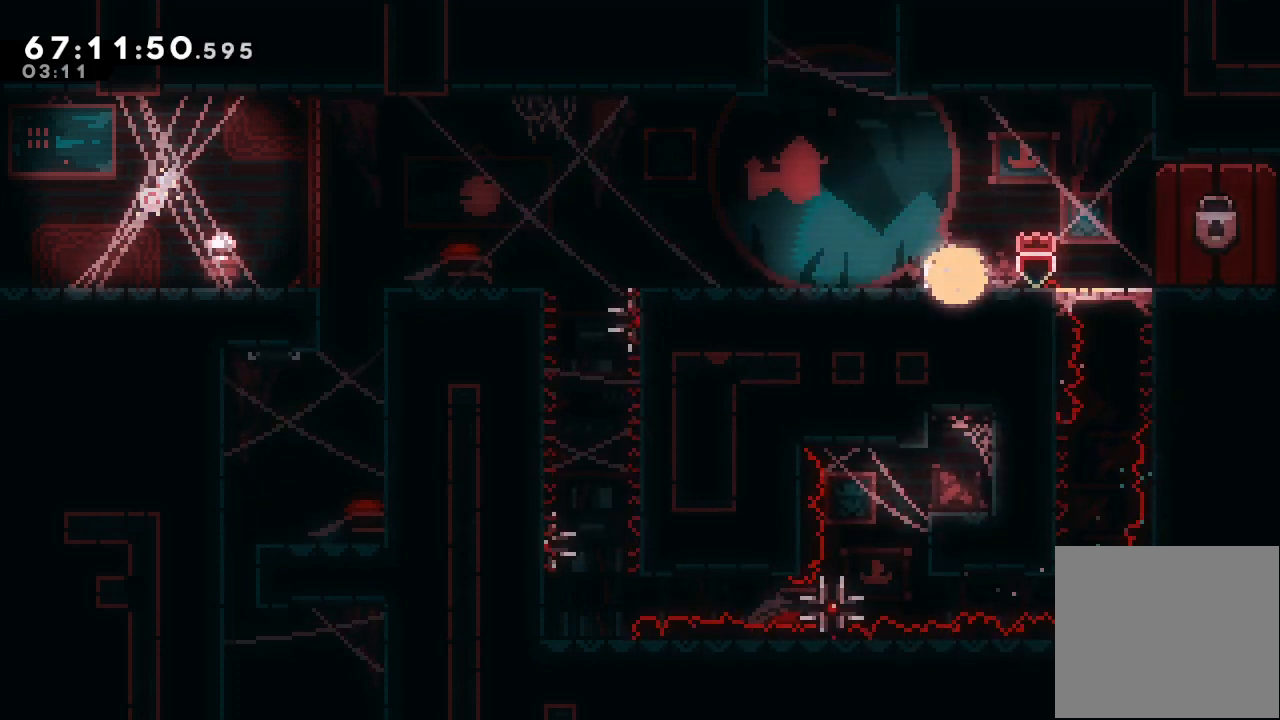
{"keys": ["left"], "events": [[67, "s", "up"], [100, "d", "down"], [100, "down", "up"], [433, "d", "up"]]}
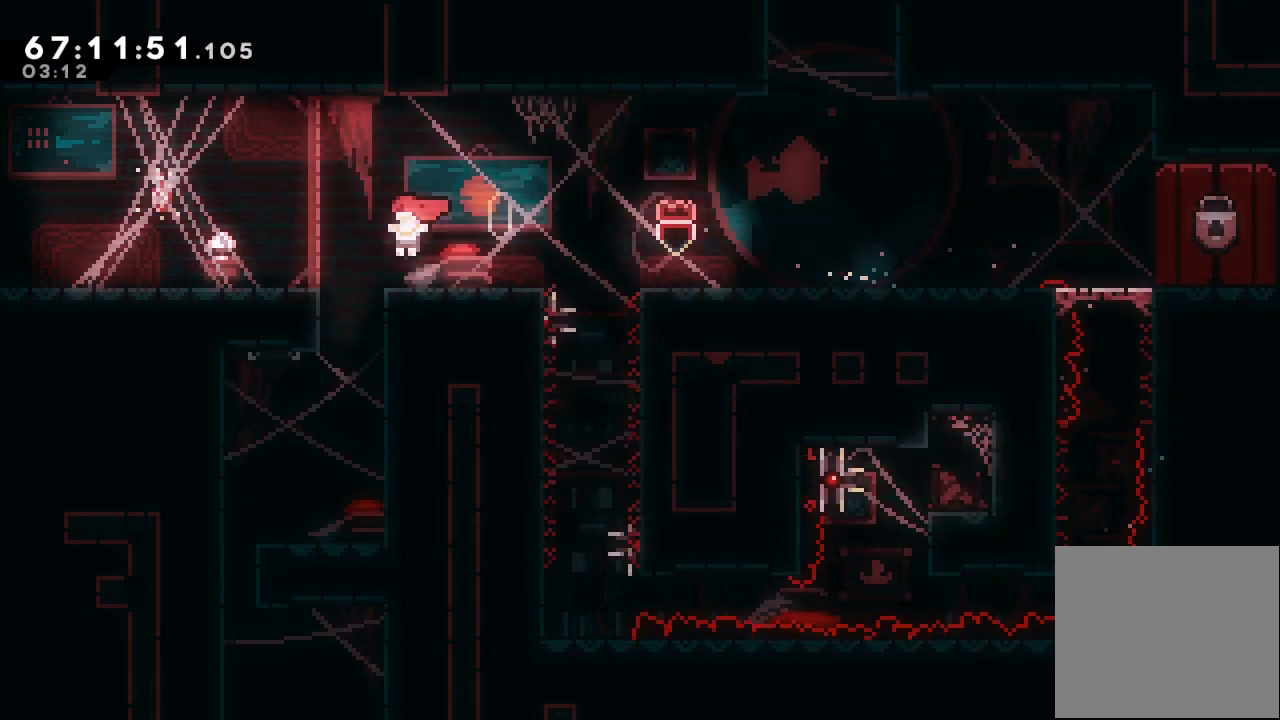
{"keys": ["left"], "events": [[33, "left", "up"], [367, "left", "down"]]}
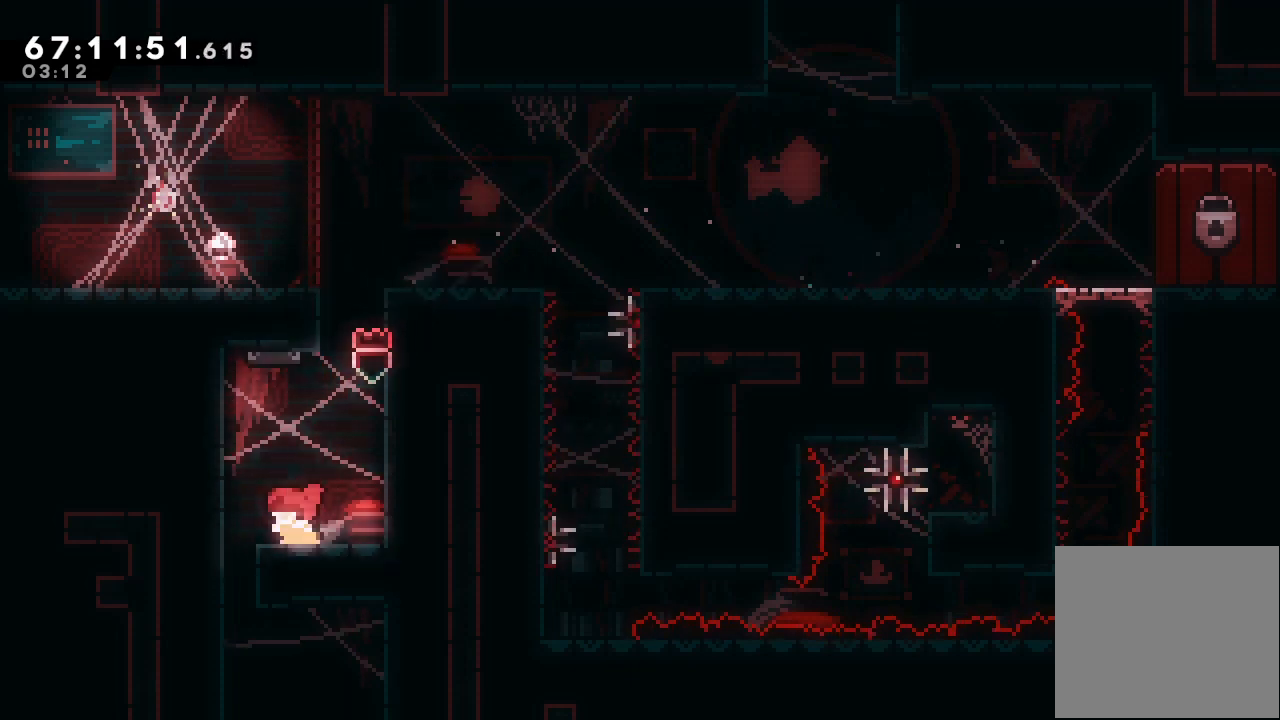
{"keys": ["down"], "events": [[233, "down", "down"], [233, "left", "up"]]}